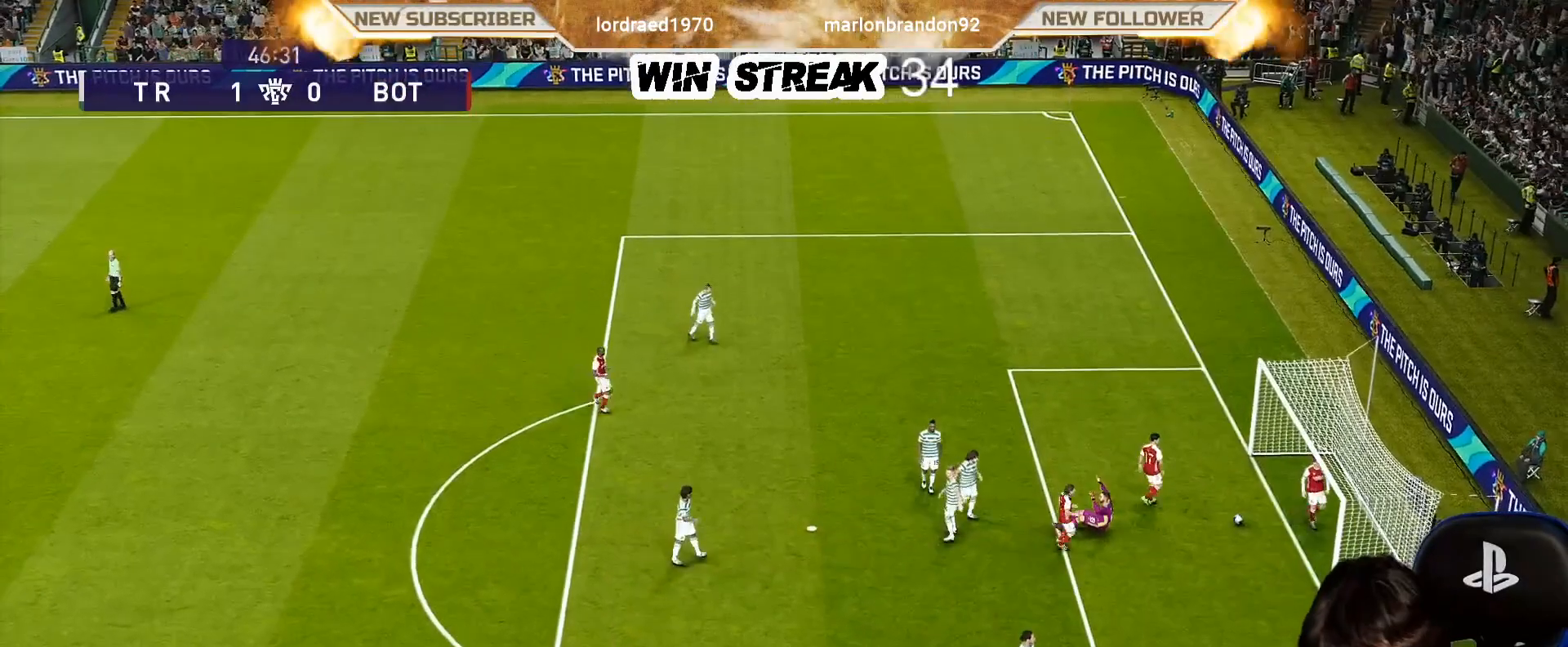
Gameplay with a controller (PlayStation layout); each line is a JSON object with the inputs held at the frame after it. "events" lists button and stick changes between this image and that frame as [ms after this image, input, new state], when the widget could be followed in between.
{"buttons": [], "left_stick": "center", "right_stick": "center", "events": []}
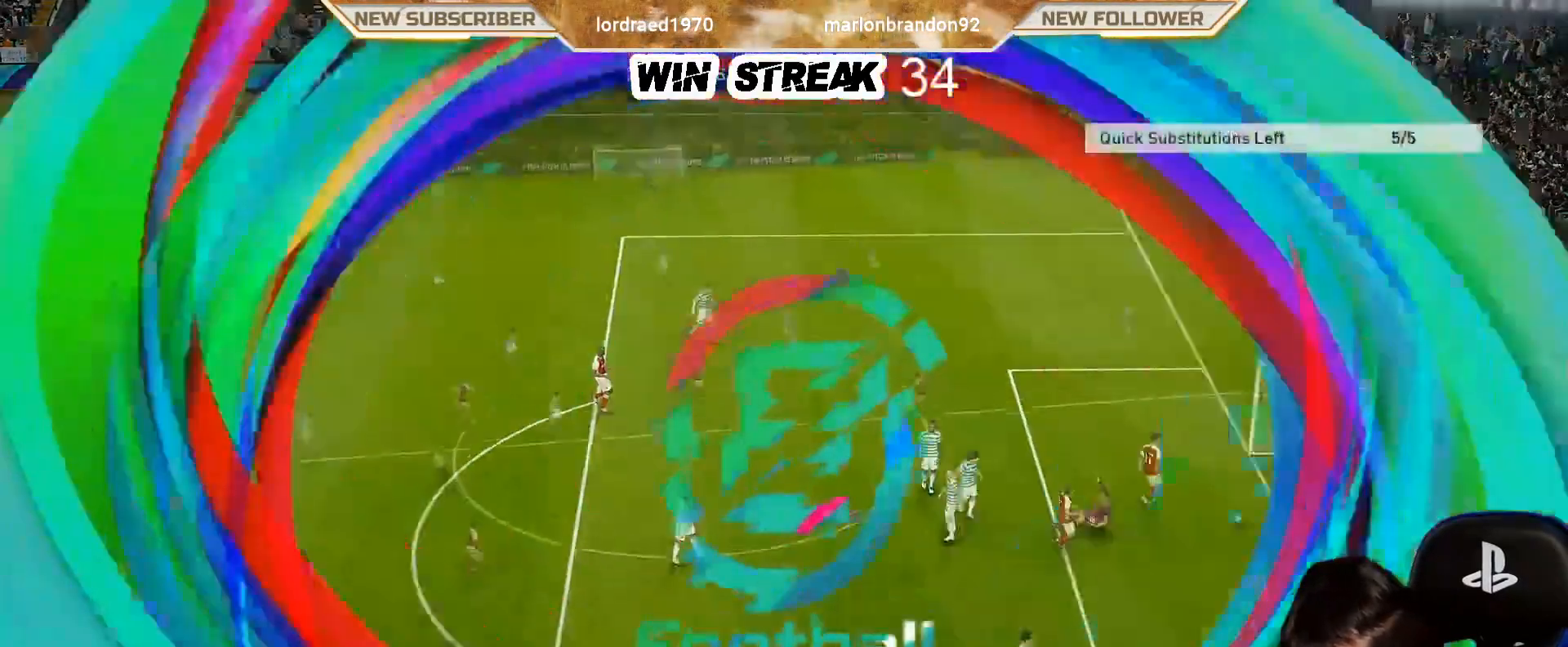
{"buttons": ["START"], "left_stick": "center", "right_stick": "center", "events": [[400, "START", "down"]]}
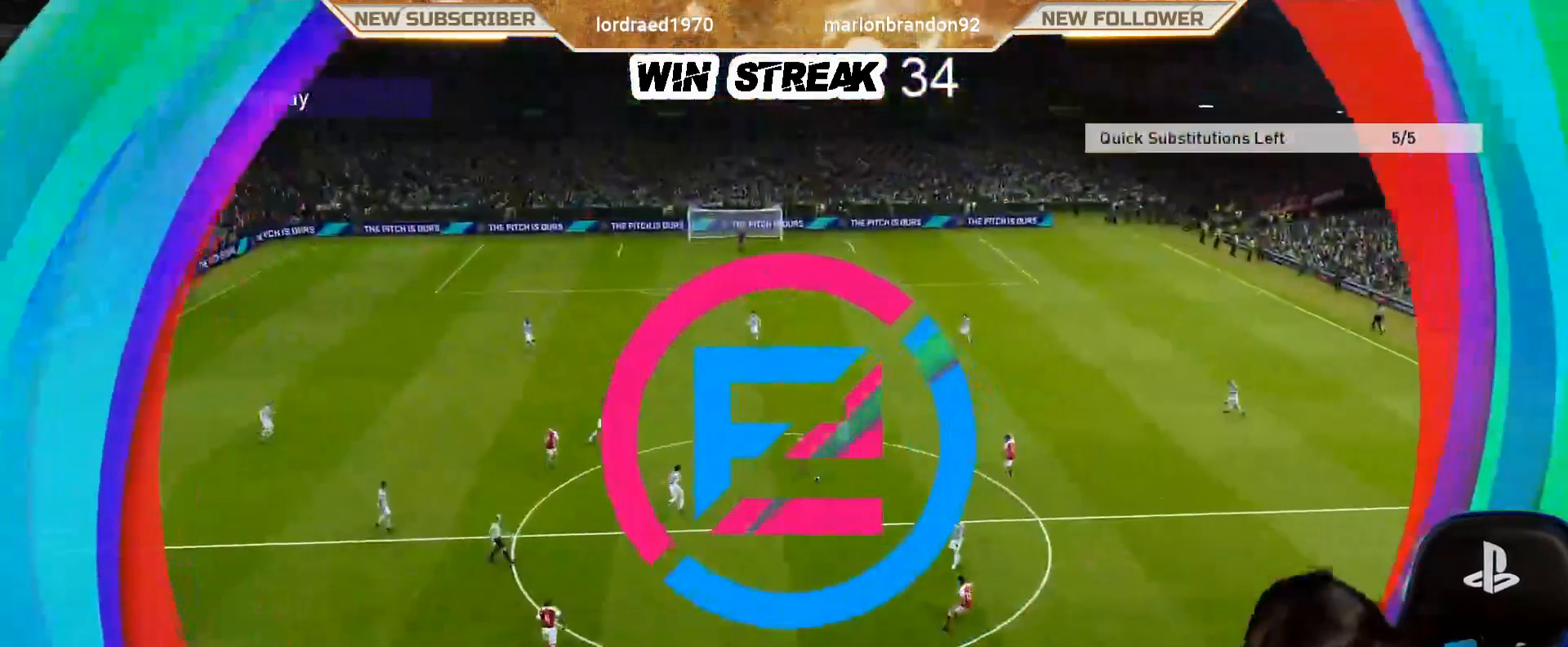
{"buttons": ["START"], "left_stick": "center", "right_stick": "center", "events": [[50, "START", "up"], [167, "START", "down"], [317, "START", "up"], [417, "START", "down"]]}
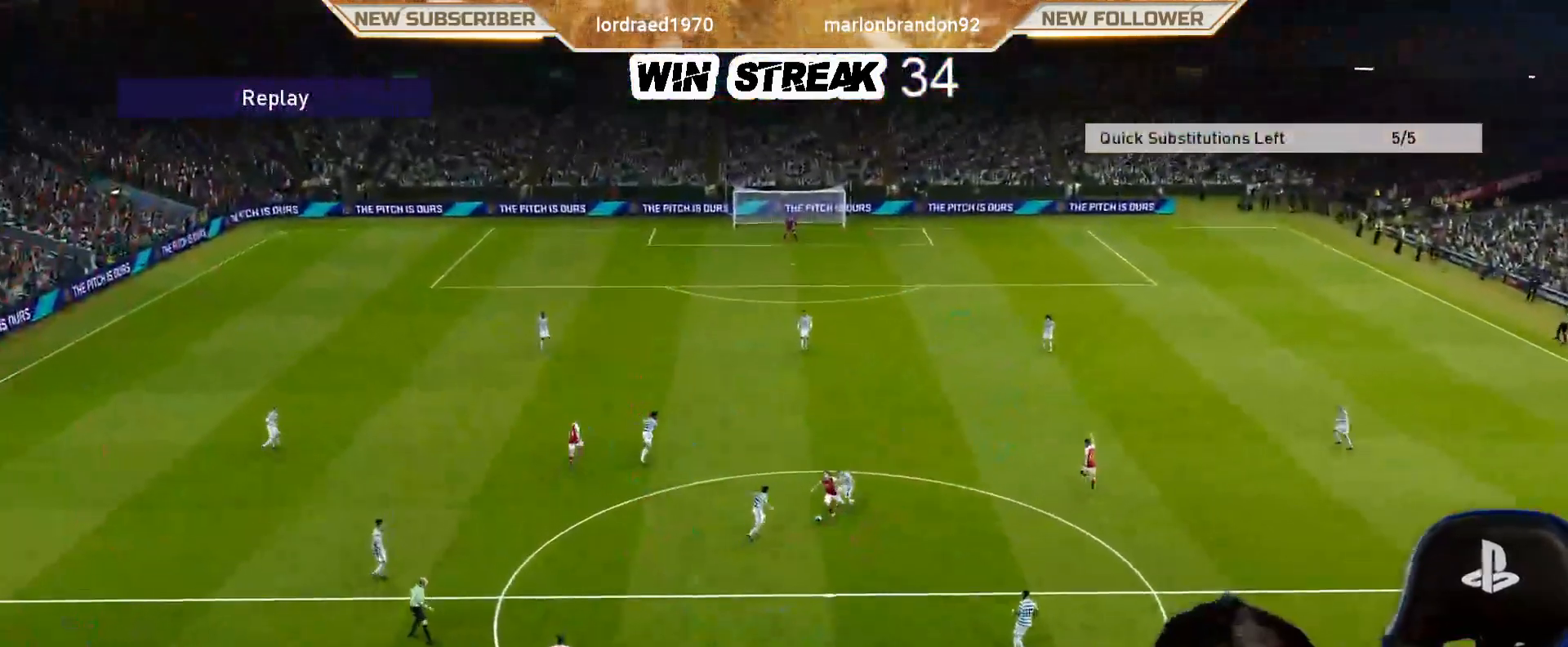
{"buttons": [], "left_stick": "center", "right_stick": "center", "events": [[33, "START", "up"], [133, "START", "down"], [300, "START", "up"], [367, "START", "down"], [500, "START", "up"]]}
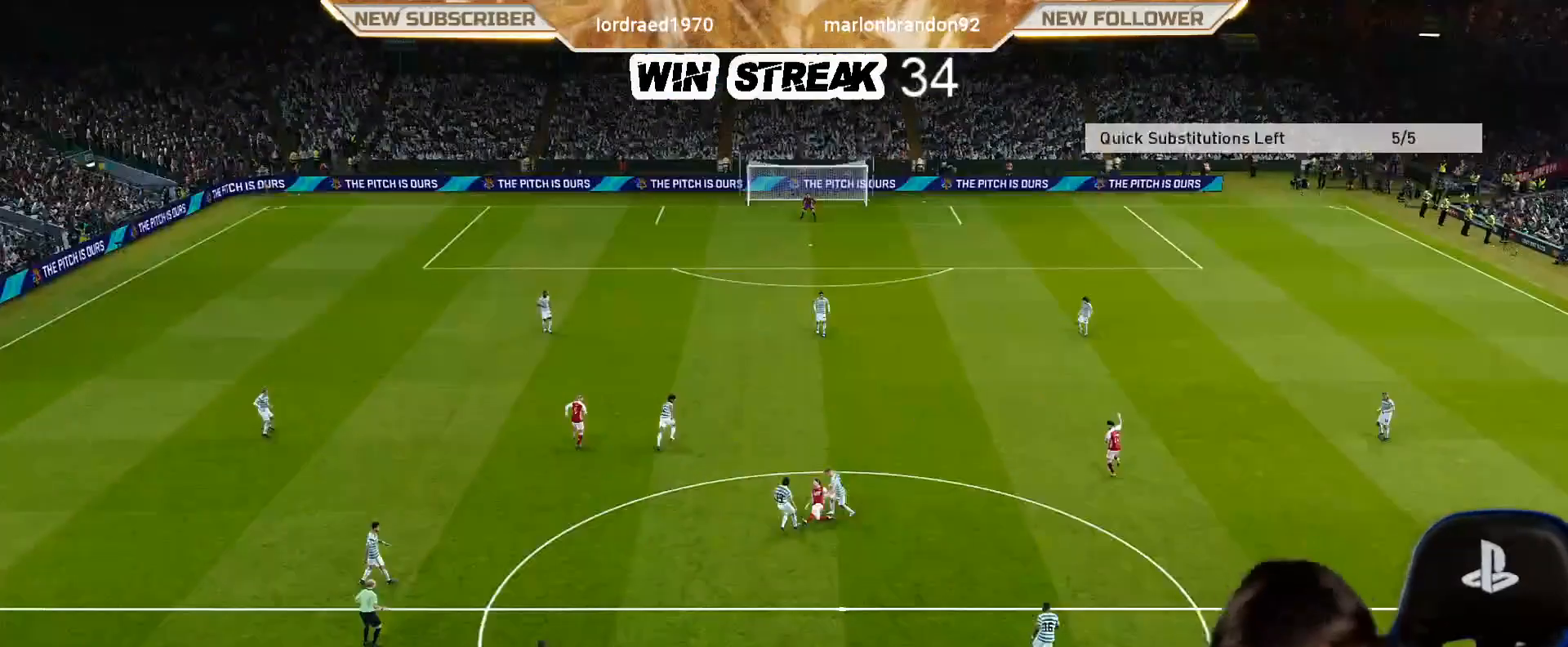
{"buttons": [], "left_stick": "center", "right_stick": "center", "events": [[167, "START", "down"], [317, "START", "up"]]}
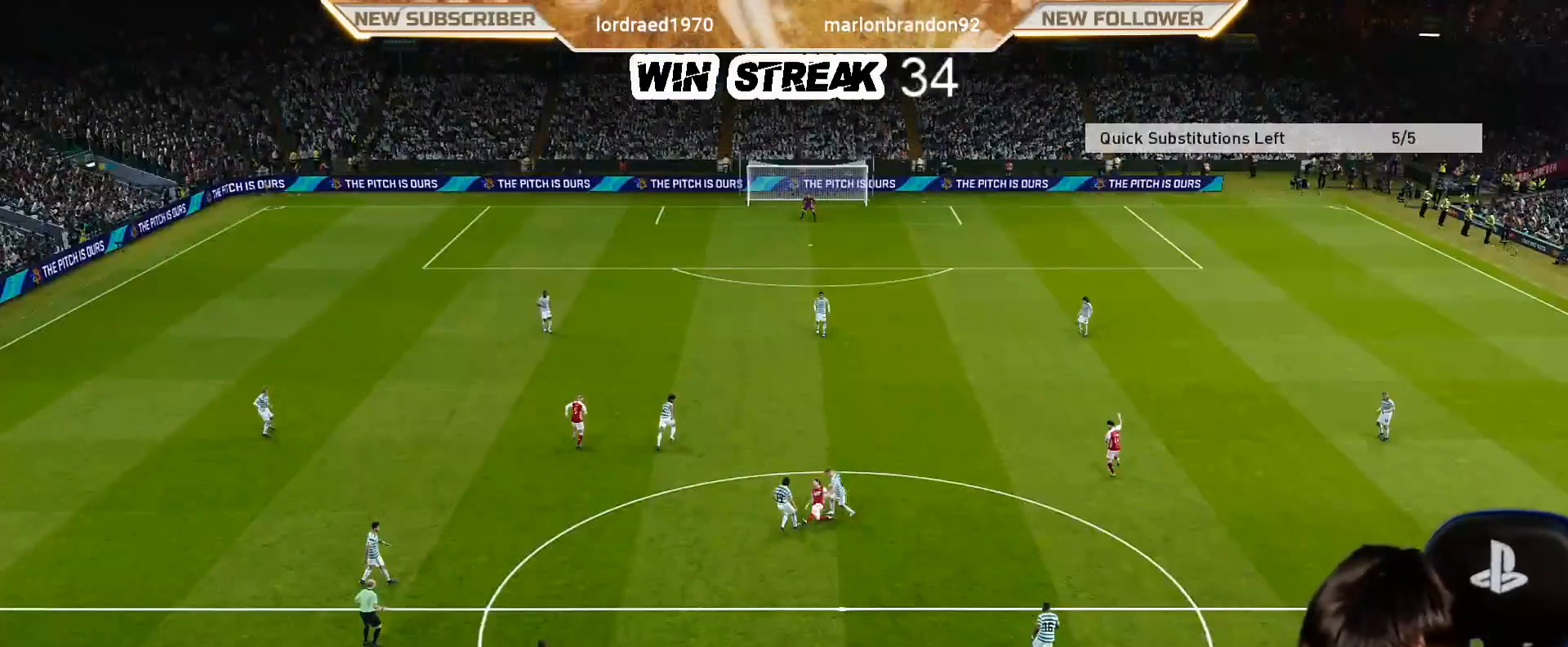
{"buttons": [], "left_stick": "center", "right_stick": "center", "events": []}
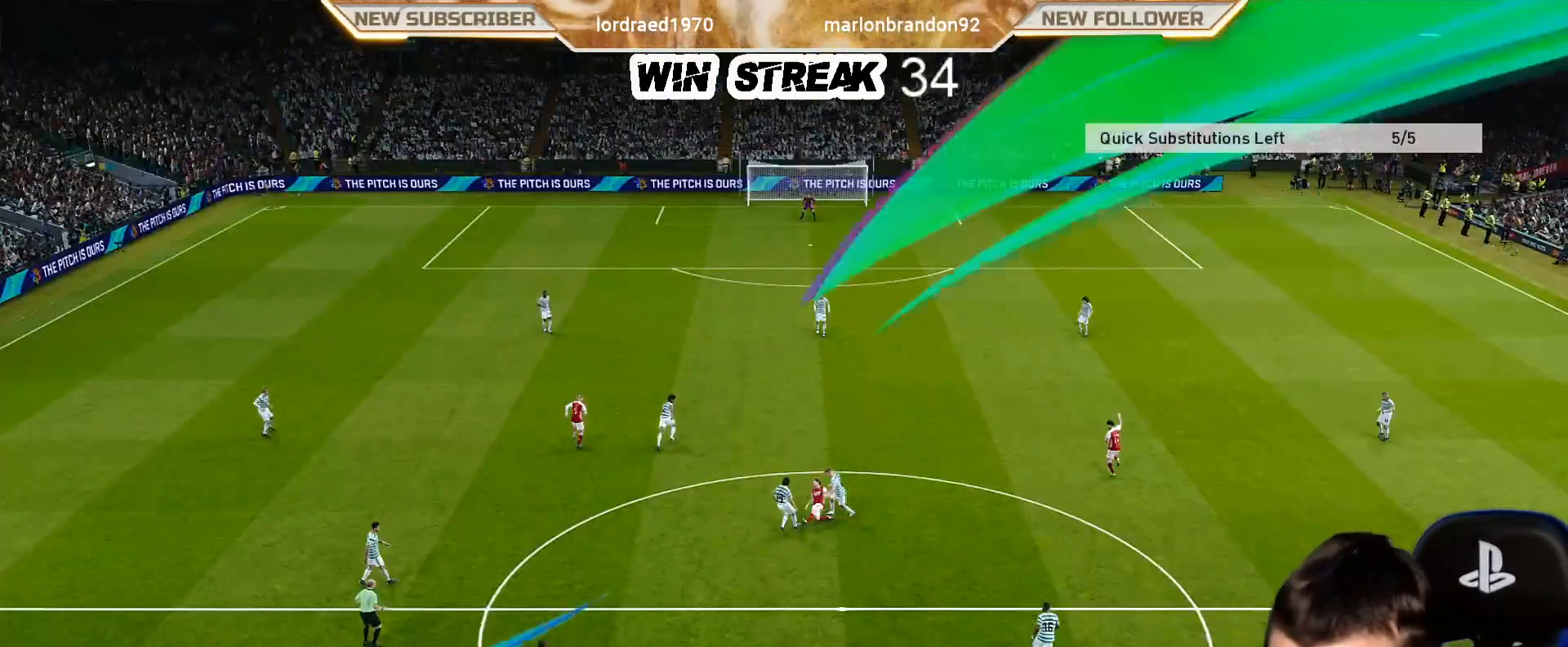
{"buttons": [], "left_stick": "center", "right_stick": "center", "events": []}
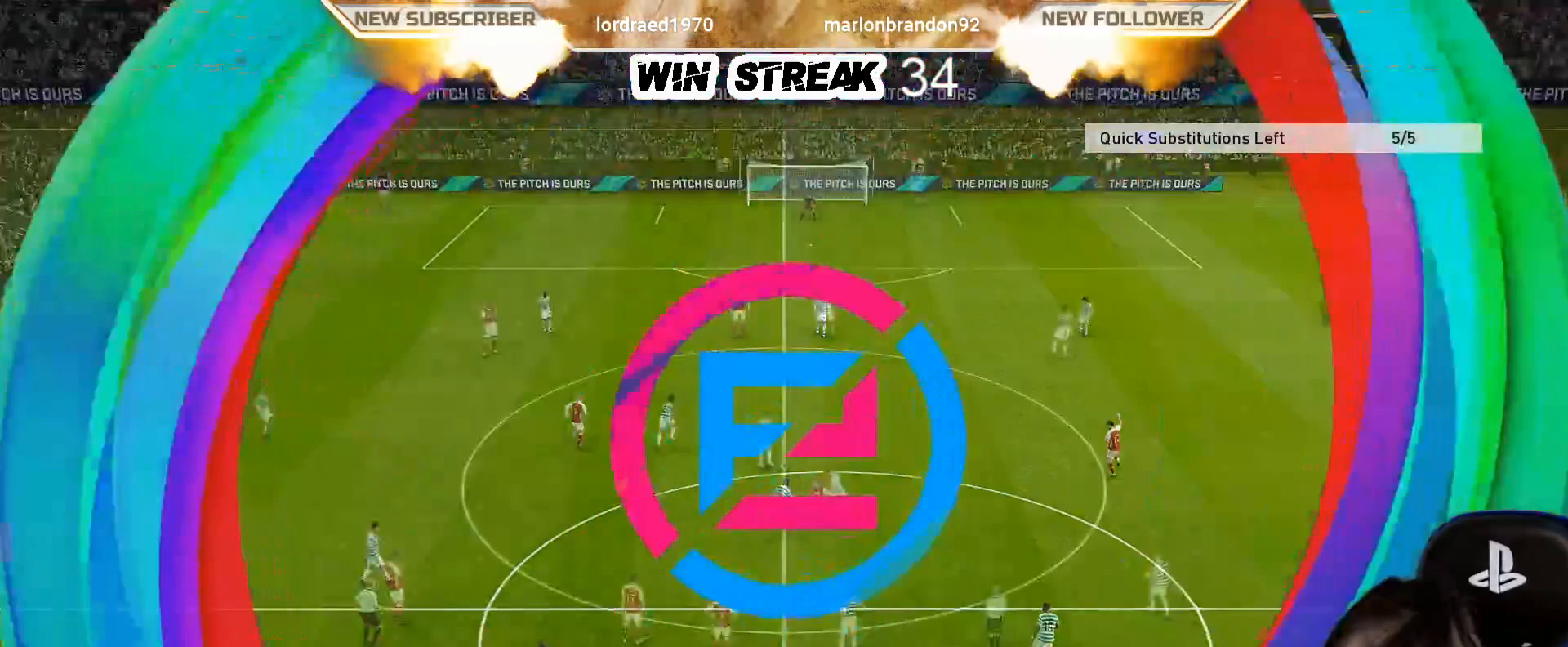
{"buttons": ["SQUARE", "R1"], "left_stick": "center", "right_stick": "center", "events": [[267, "SQUARE", "down"], [433, "R1", "down"]]}
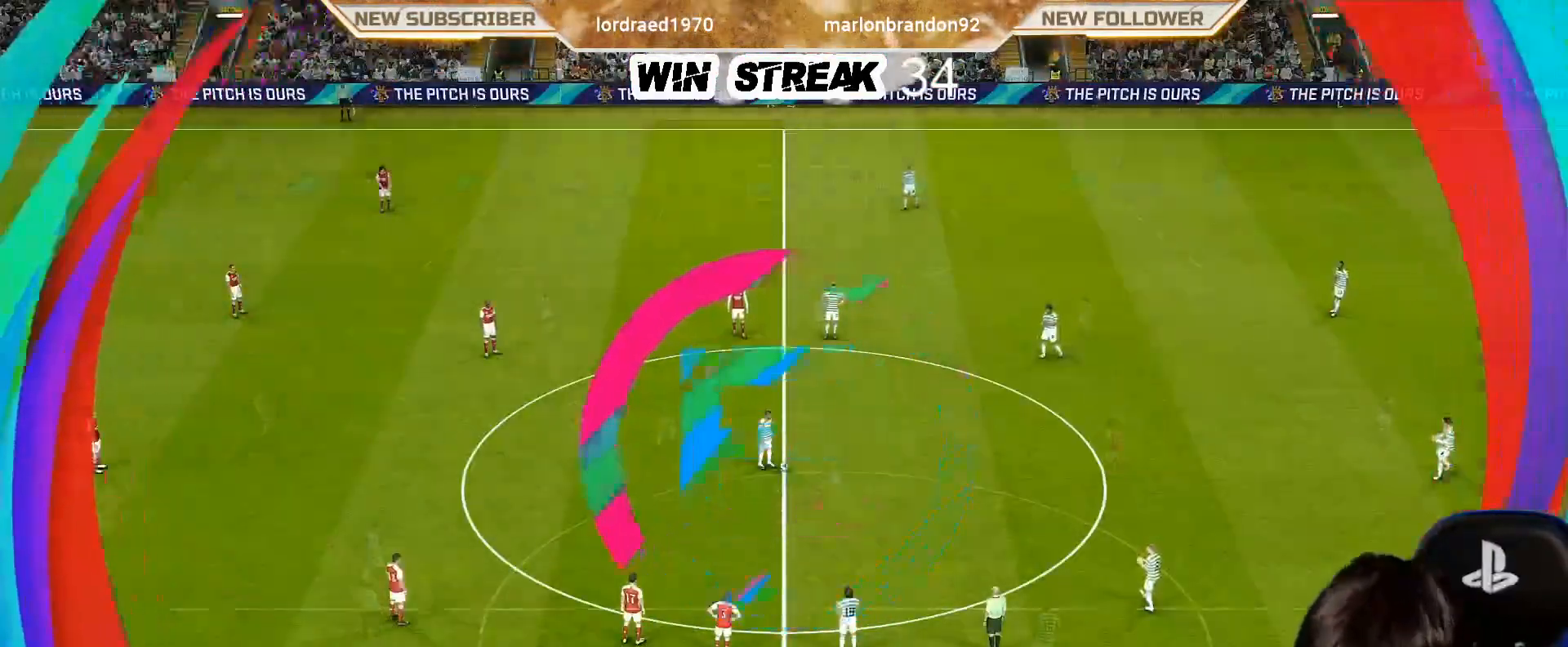
{"buttons": ["SQUARE", "R1"], "left_stick": "center", "right_stick": "center", "events": []}
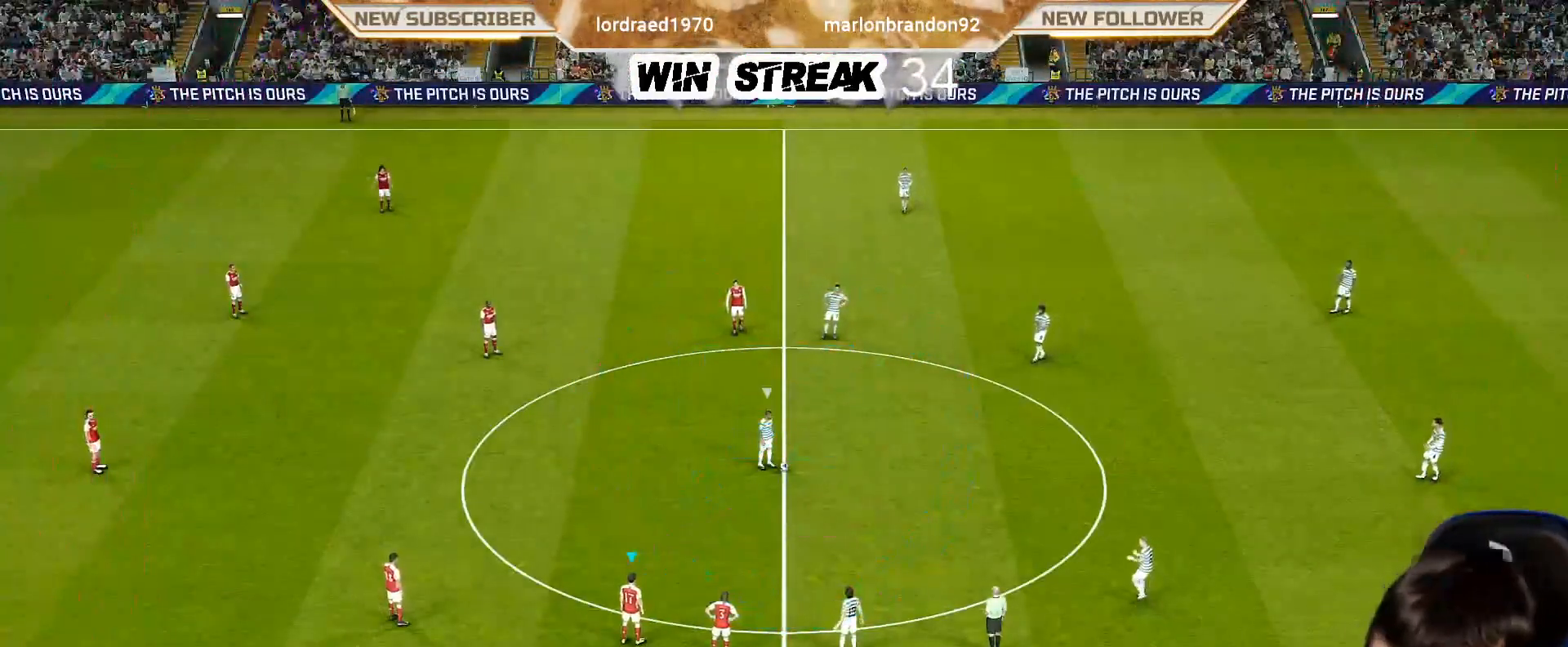
{"buttons": ["SQUARE", "R1"], "left_stick": "down", "right_stick": "center", "events": [[117, "left_stick", "down"]]}
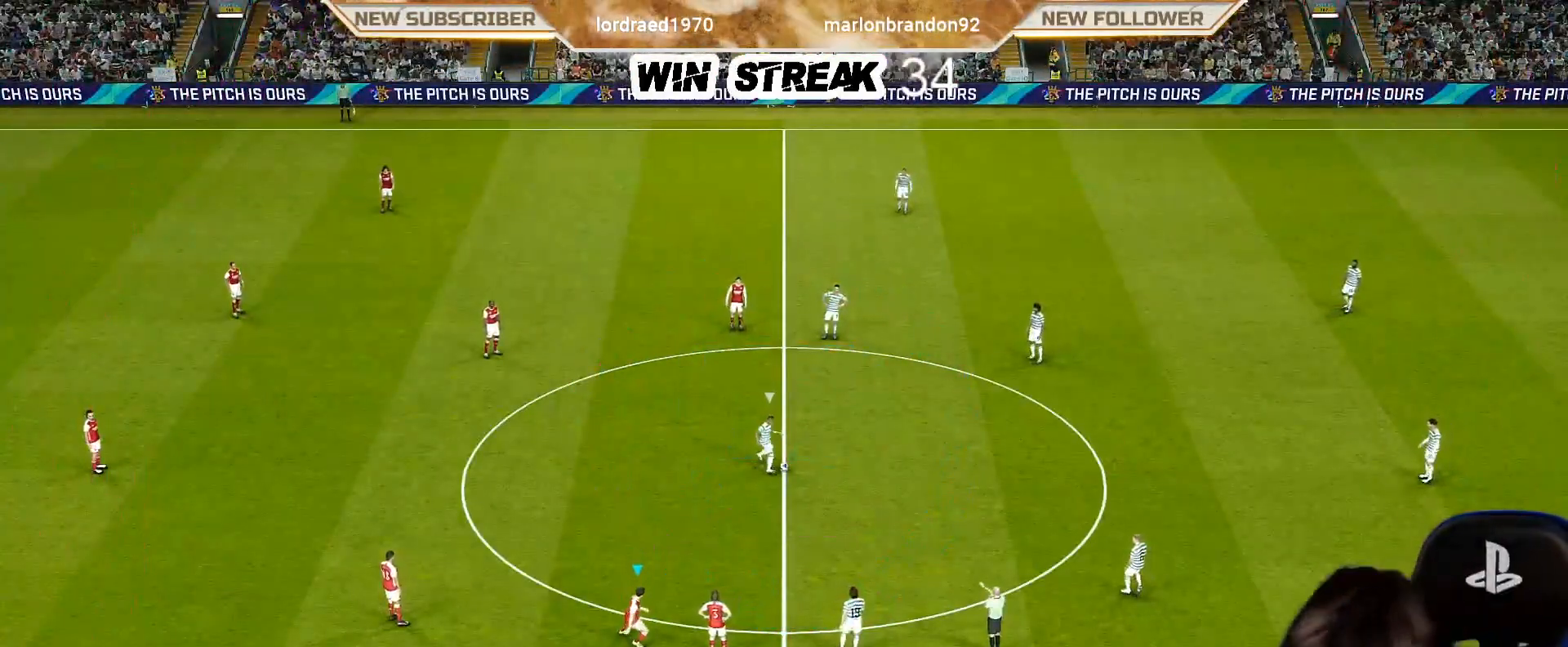
{"buttons": ["SQUARE", "R1"], "left_stick": "down", "right_stick": "center", "events": [[33, "L1", "down"], [167, "L1", "up"]]}
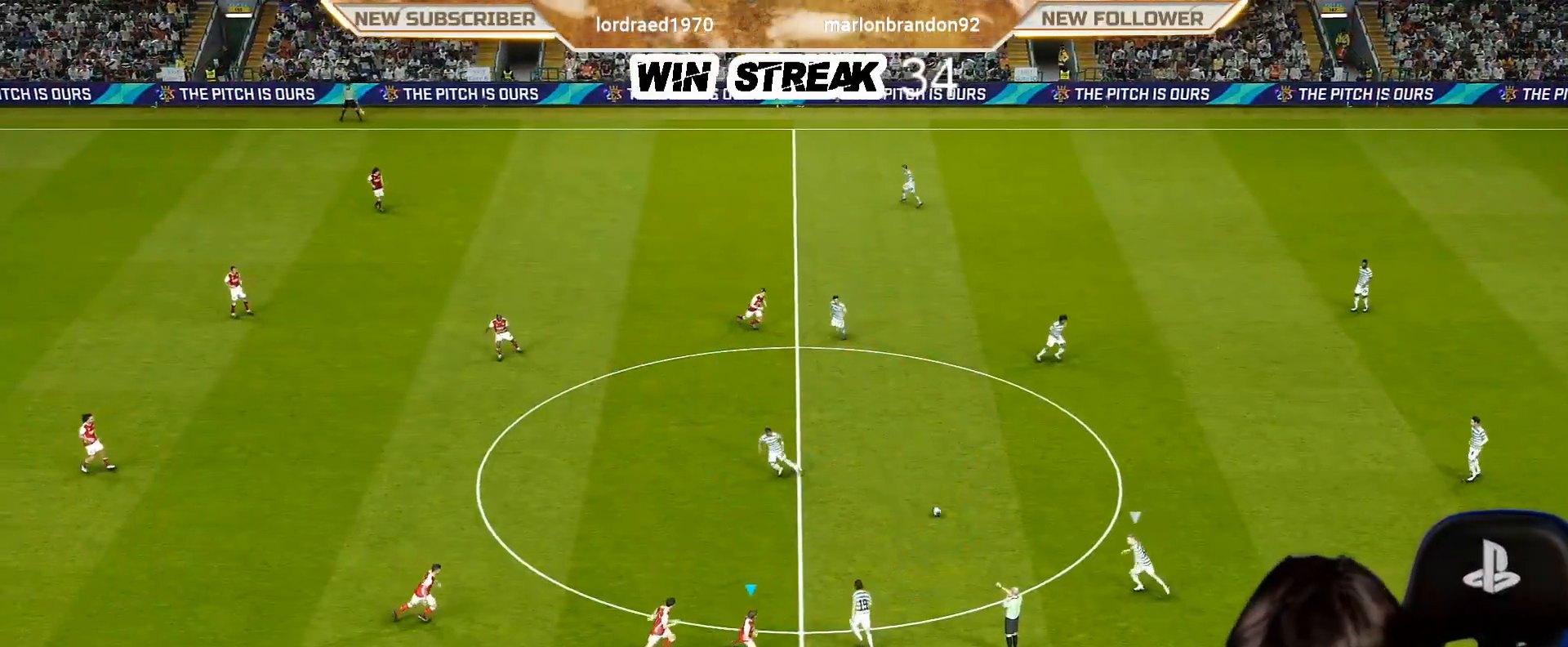
{"buttons": ["SQUARE", "R1"], "left_stick": "down-left", "right_stick": "center", "events": [[300, "left_stick", "down-left"], [317, "L1", "down"], [450, "L1", "up"]]}
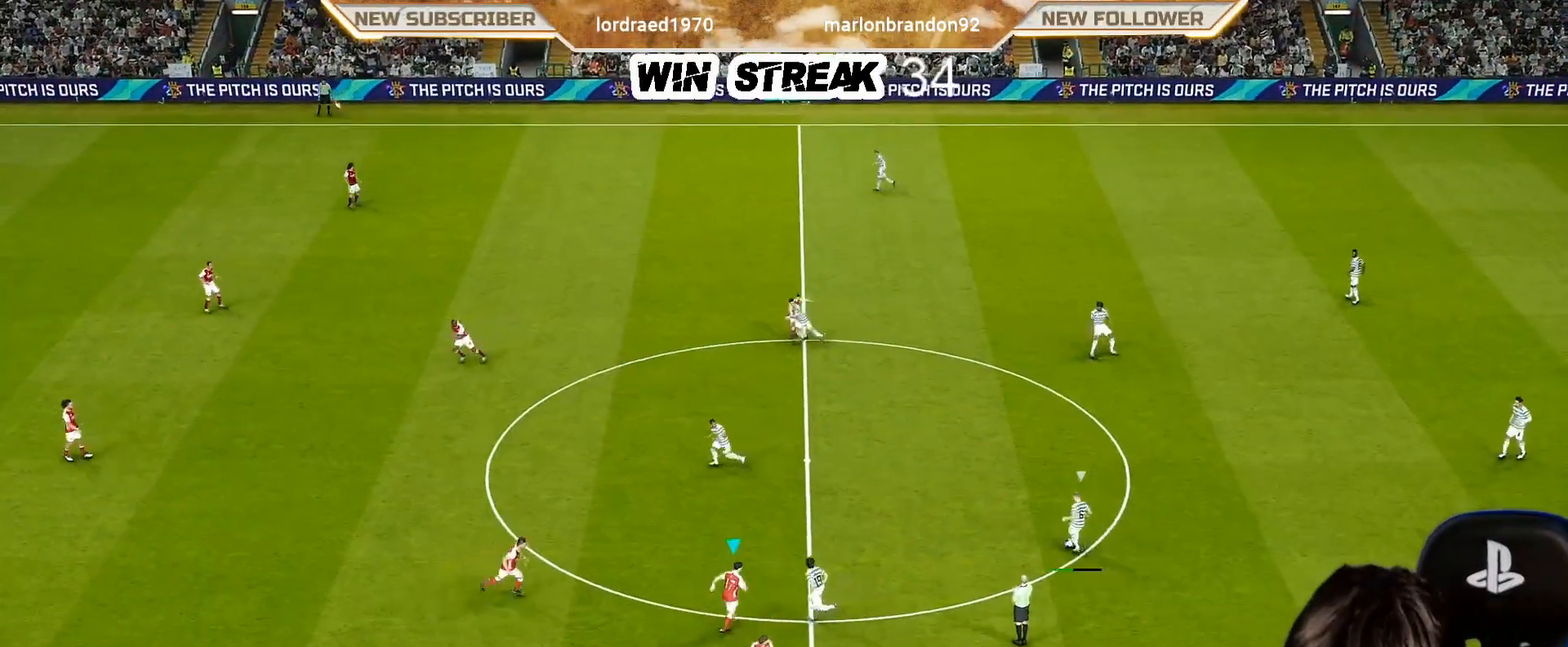
{"buttons": ["SQUARE", "R1"], "left_stick": "left", "right_stick": "center", "events": [[150, "left_stick", "left"]]}
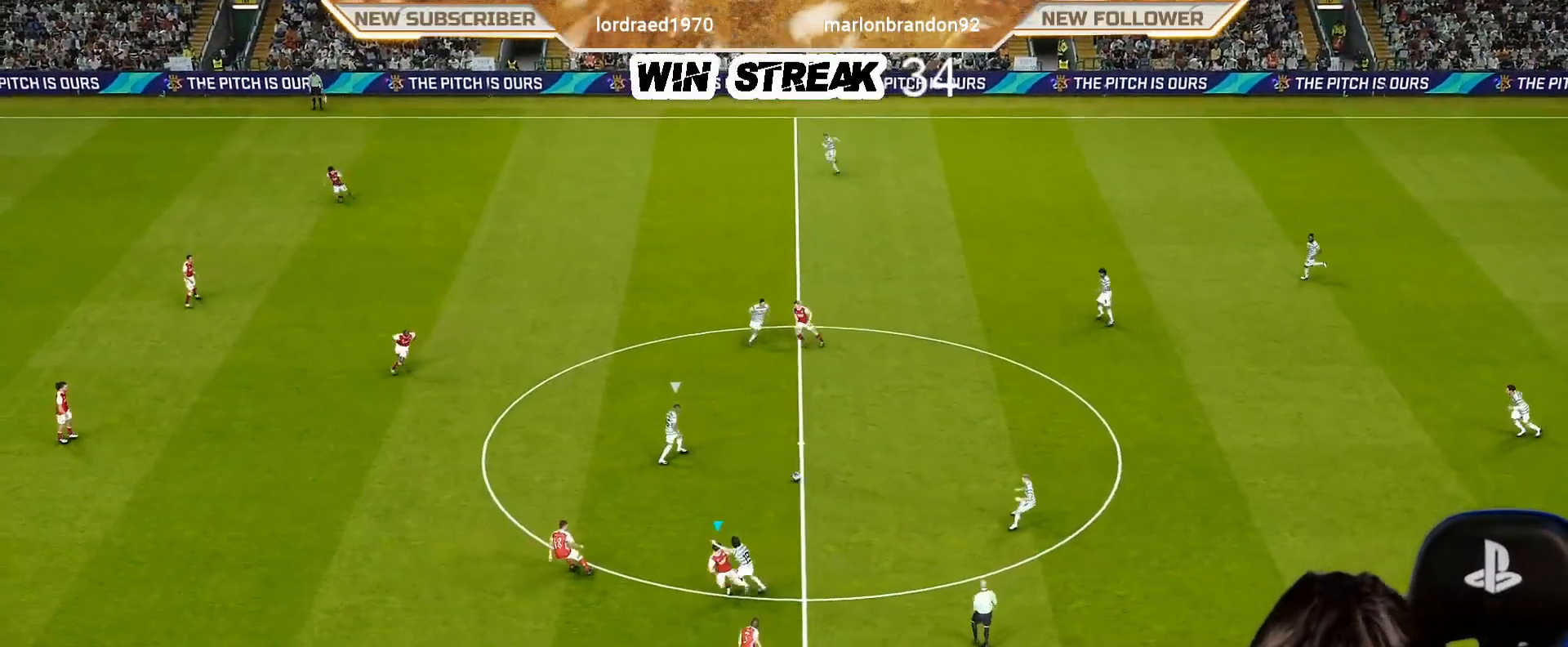
{"buttons": ["SQUARE", "R1"], "left_stick": "left", "right_stick": "center", "events": []}
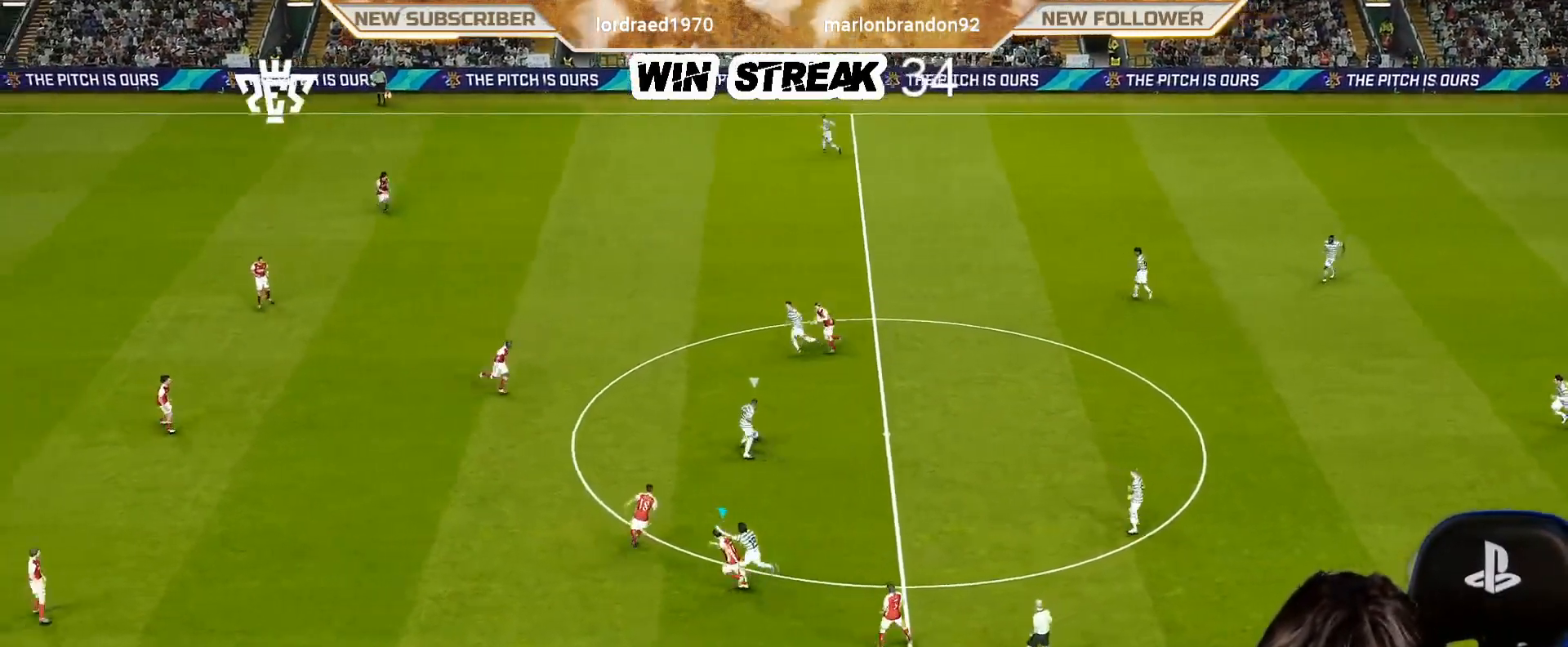
{"buttons": ["SQUARE", "R1"], "left_stick": "left", "right_stick": "center", "events": []}
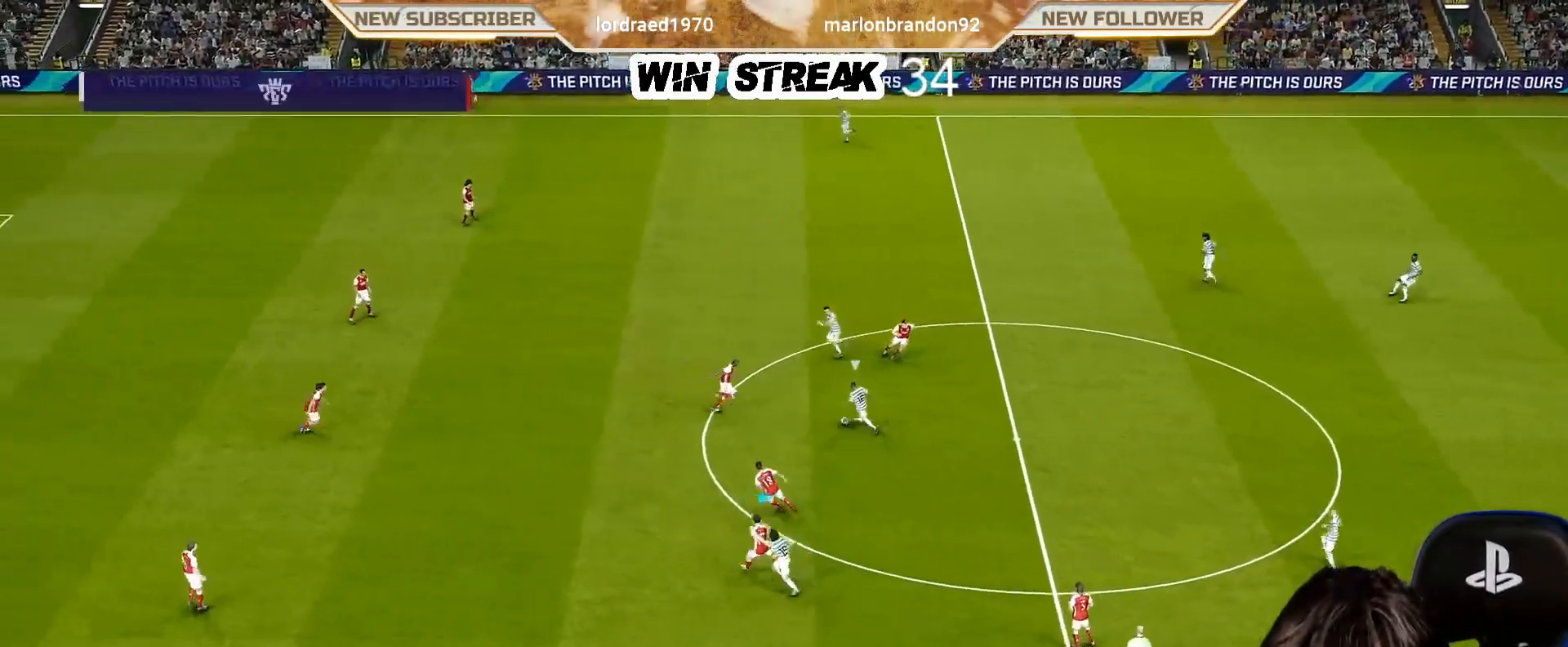
{"buttons": ["CROSS", "SQUARE", "R1"], "left_stick": "right", "right_stick": "center", "events": [[300, "CROSS", "down"], [350, "L1", "down"], [350, "left_stick", "down"], [467, "L1", "up"], [467, "left_stick", "right"]]}
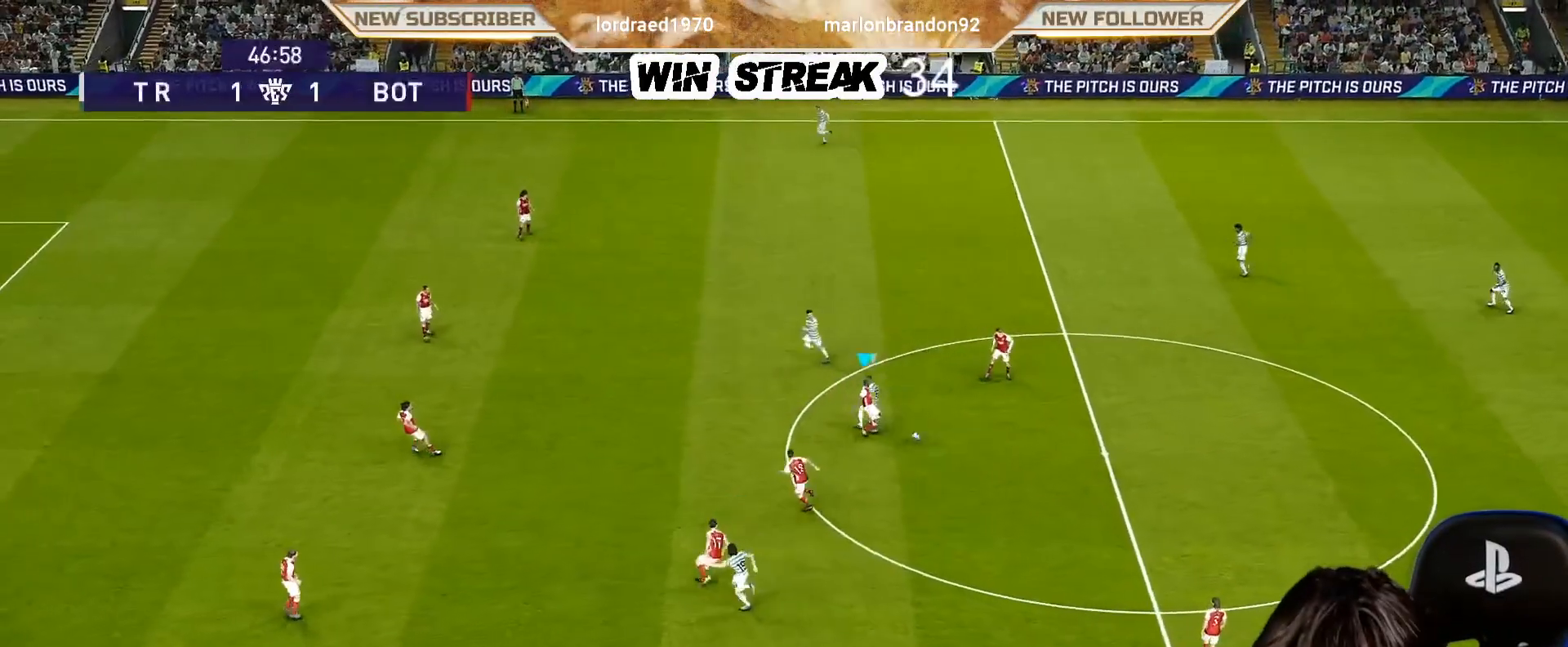
{"buttons": [], "left_stick": "up-right", "right_stick": "center", "events": [[83, "CROSS", "up"], [83, "SQUARE", "up"], [150, "R1", "up"], [400, "left_stick", "up-right"]]}
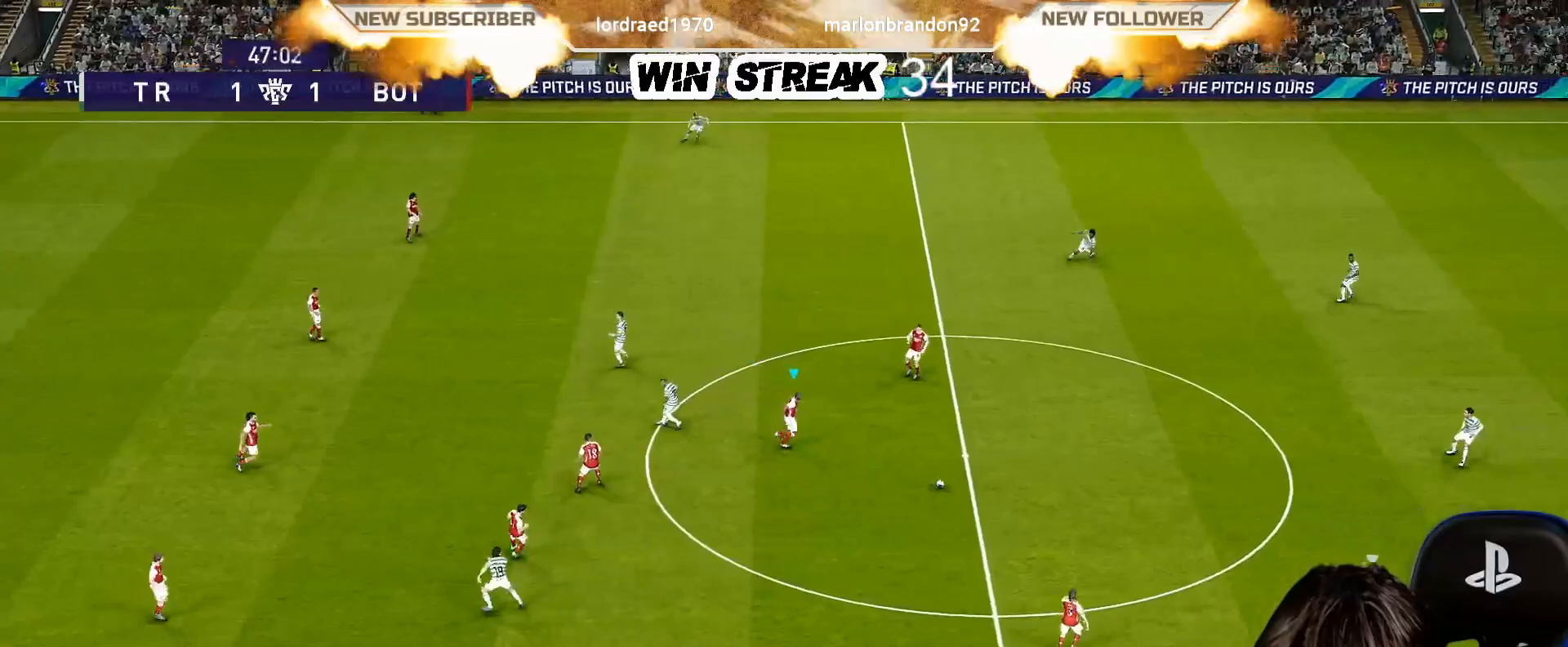
{"buttons": ["CROSS", "R2"], "left_stick": "up", "right_stick": "center", "events": [[50, "L1", "down"], [50, "left_stick", "up"], [100, "L1", "up"], [433, "CROSS", "down"], [450, "R2", "down"]]}
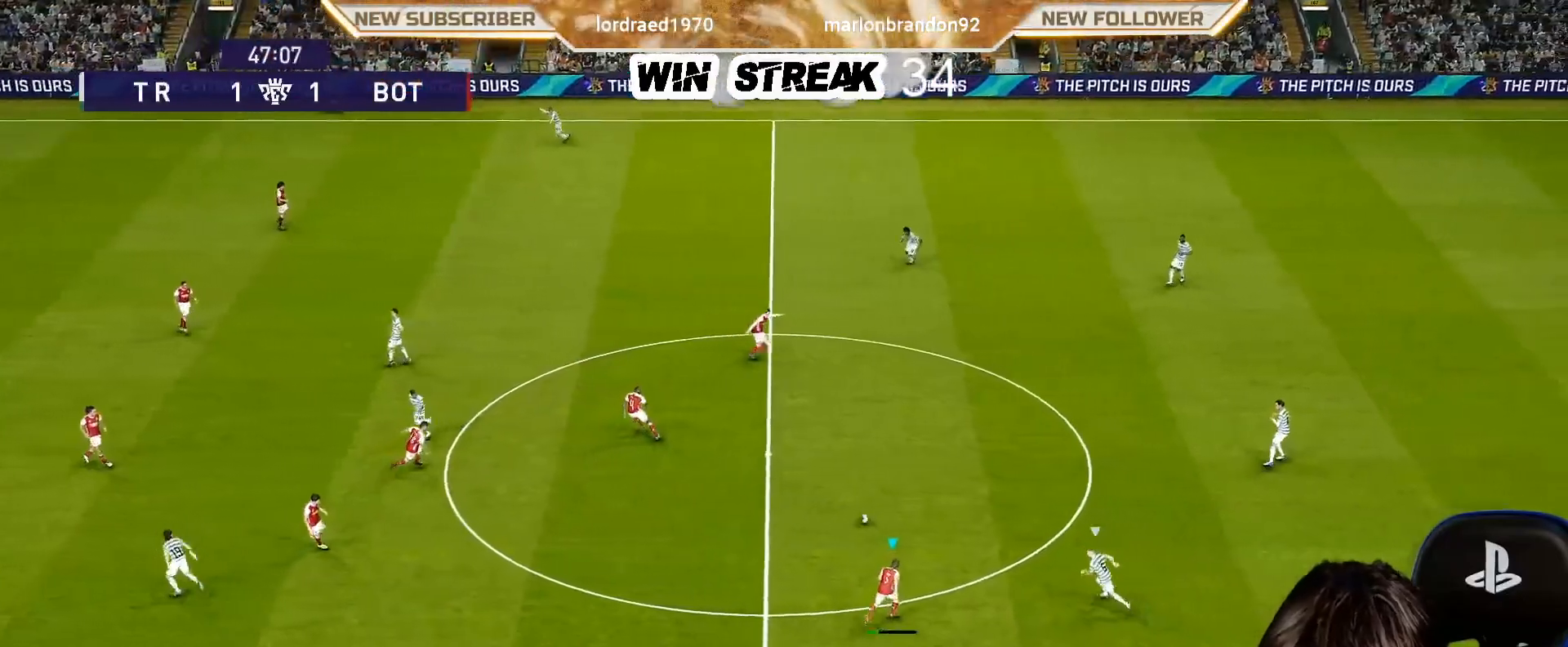
{"buttons": [], "left_stick": "up", "right_stick": "center", "events": [[17, "CROSS", "up"], [83, "R2", "up"]]}
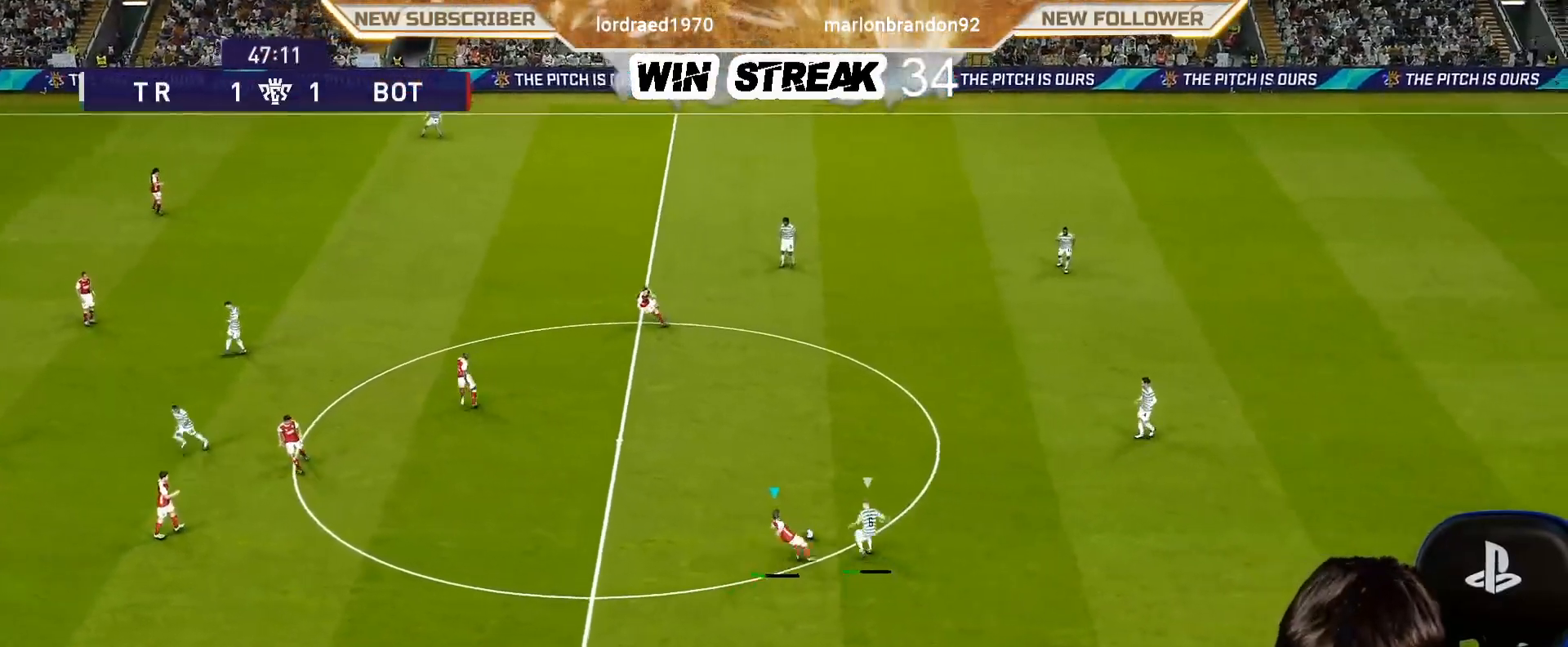
{"buttons": [], "left_stick": "down-right", "right_stick": "center", "events": [[83, "left_stick", "right"], [133, "left_stick", "down-right"]]}
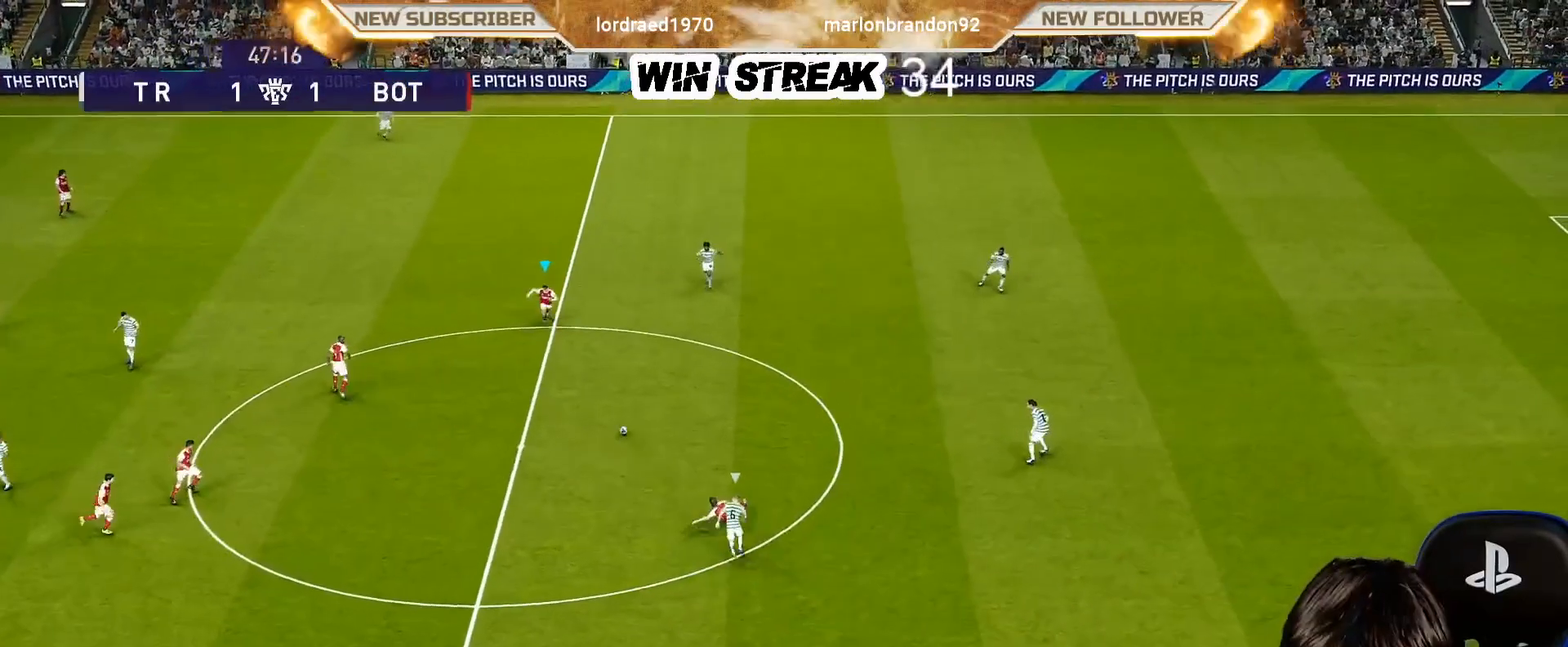
{"buttons": [], "left_stick": "down", "right_stick": "center", "events": [[283, "left_stick", "down"]]}
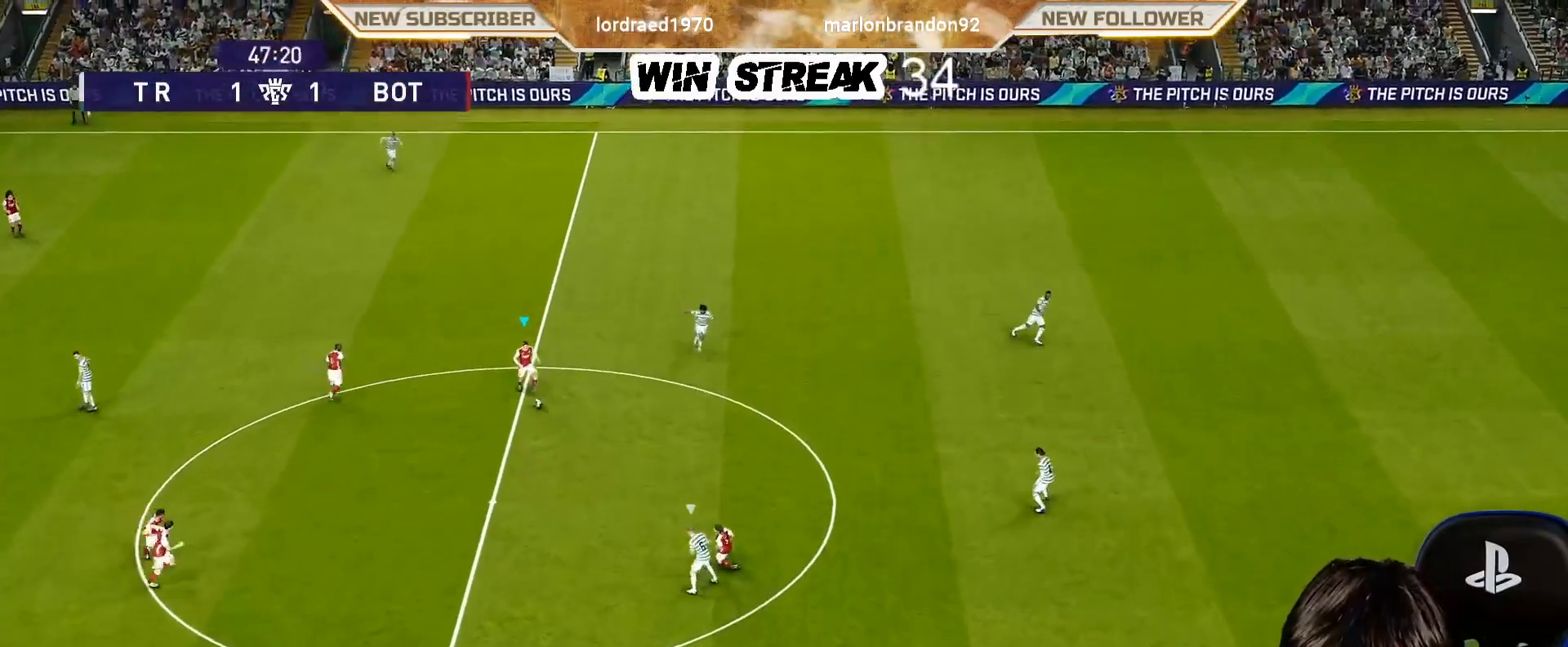
{"buttons": [], "left_stick": "right", "right_stick": "center", "events": [[217, "left_stick", "down-right"], [500, "left_stick", "right"]]}
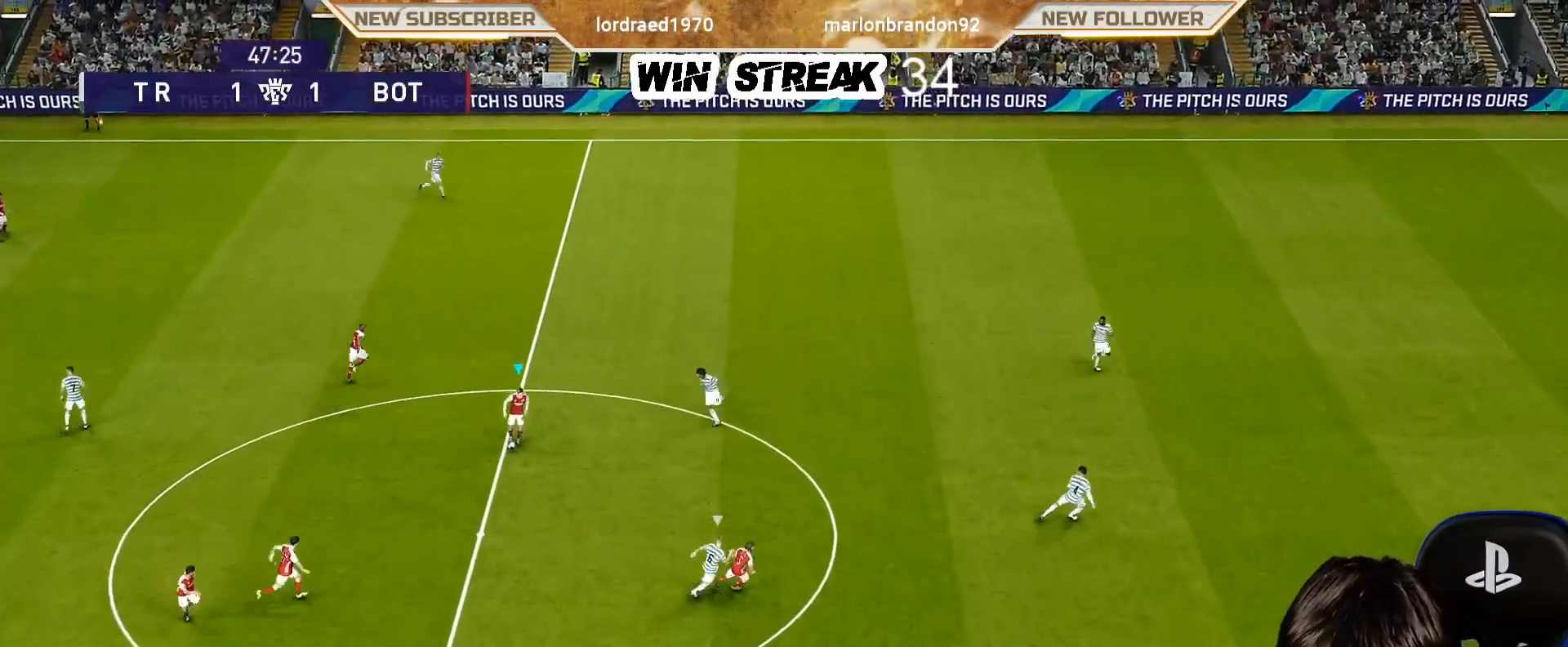
{"buttons": [], "left_stick": "right", "right_stick": "center", "events": [[183, "R2", "down"], [183, "TRIANGLE", "down"], [217, "left_stick", "up"], [250, "TRIANGLE", "up"], [333, "R2", "up"], [333, "left_stick", "right"]]}
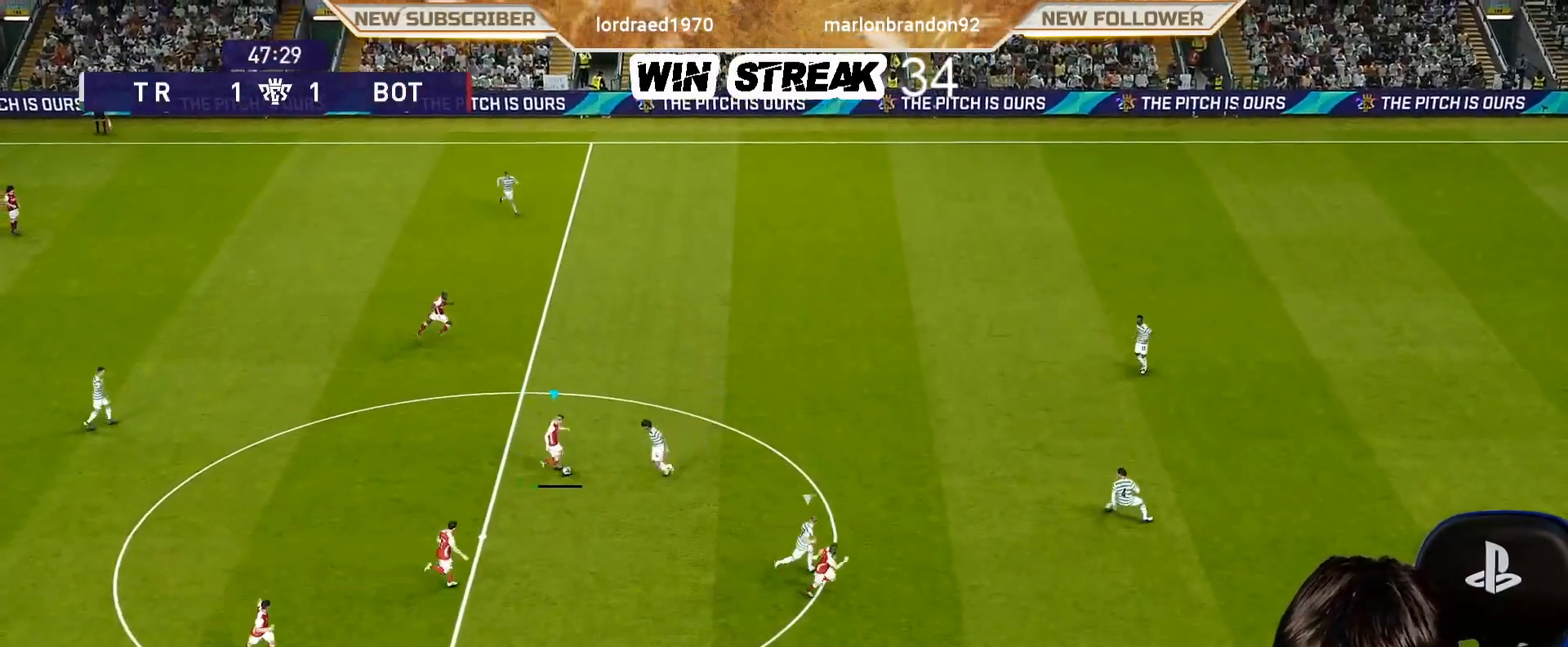
{"buttons": ["R1"], "left_stick": "right", "right_stick": "center", "events": [[67, "R1", "down"]]}
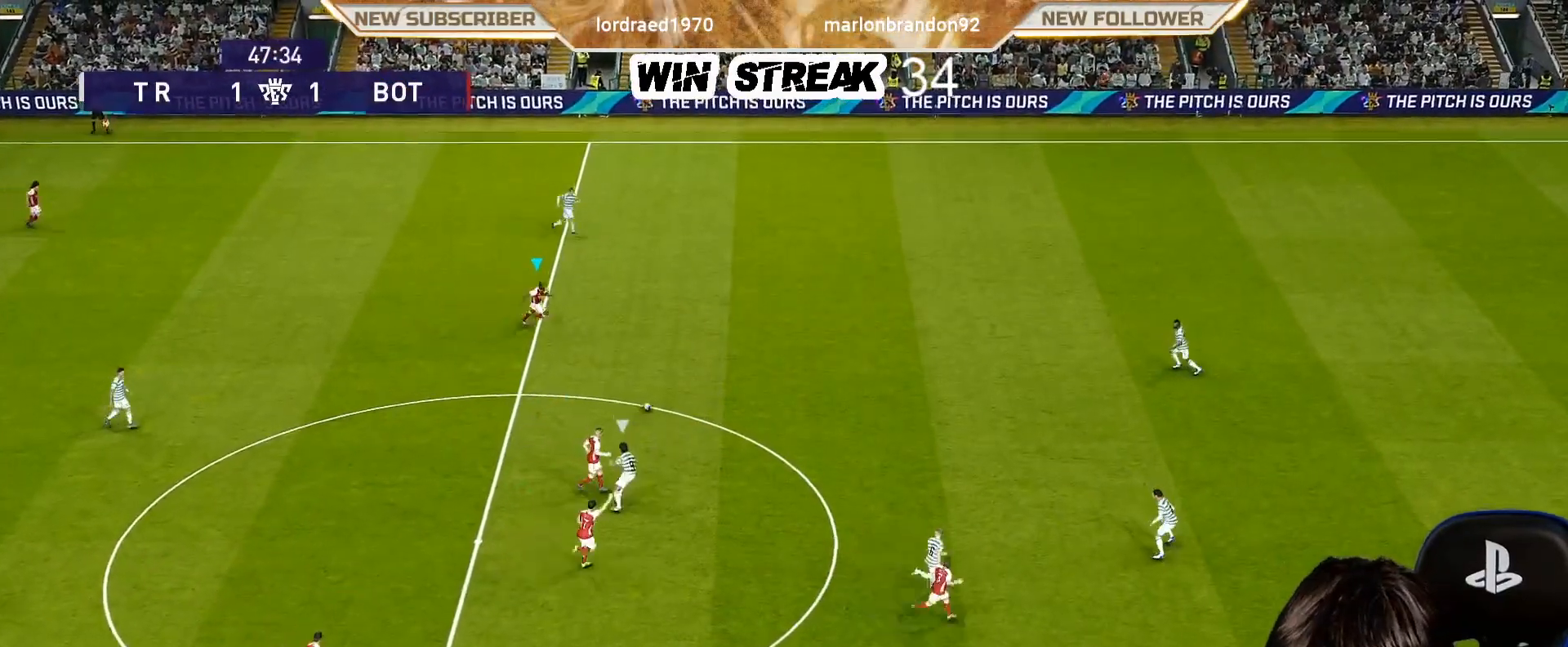
{"buttons": ["R1"], "left_stick": "right", "right_stick": "center", "events": []}
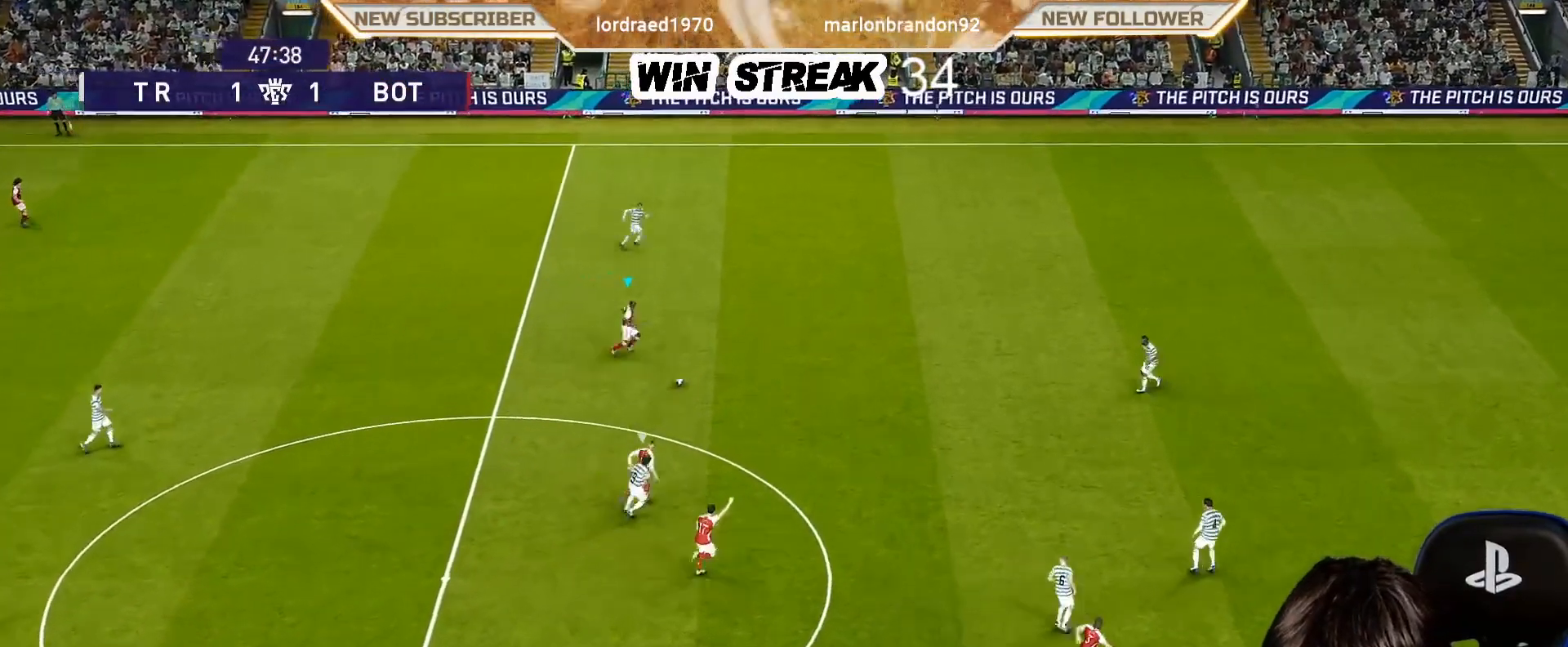
{"buttons": ["TRIANGLE", "R2"], "left_stick": "down-right", "right_stick": "center", "events": [[17, "R1", "up"], [183, "left_stick", "center"], [367, "left_stick", "down-right"], [400, "R2", "down"], [400, "TRIANGLE", "down"]]}
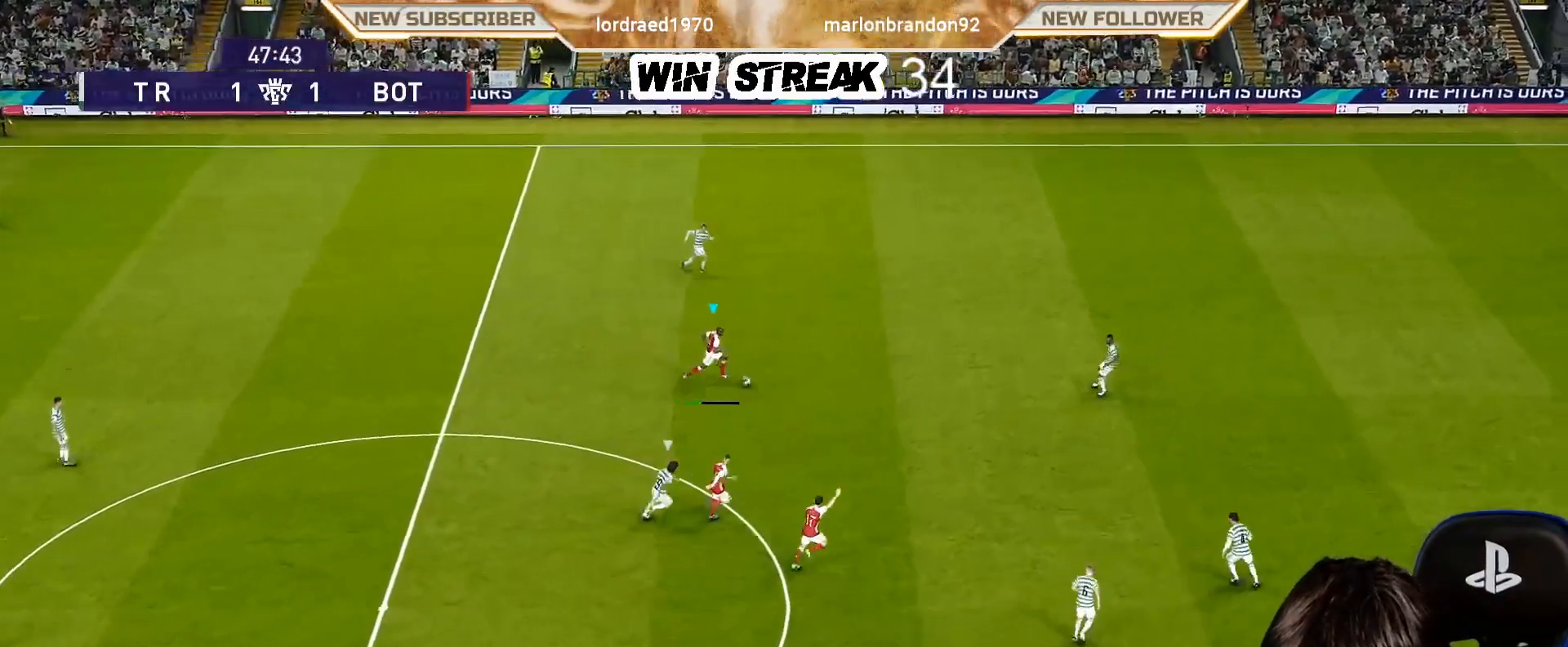
{"buttons": [], "left_stick": "up-right", "right_stick": "center", "events": [[133, "R2", "up"], [133, "TRIANGLE", "up"], [133, "left_stick", "center"], [433, "left_stick", "up-right"]]}
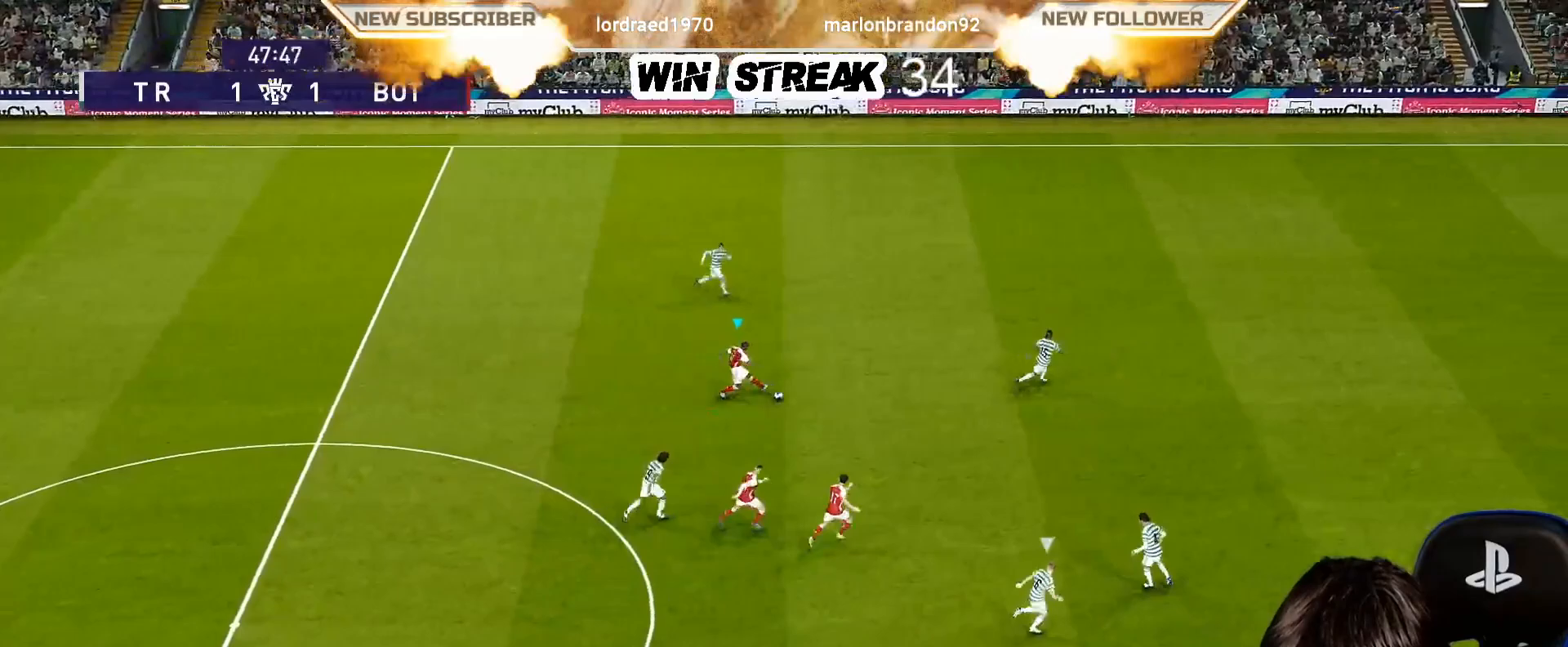
{"buttons": [], "left_stick": "up-right", "right_stick": "center", "events": [[83, "R1", "down"], [150, "R1", "up"]]}